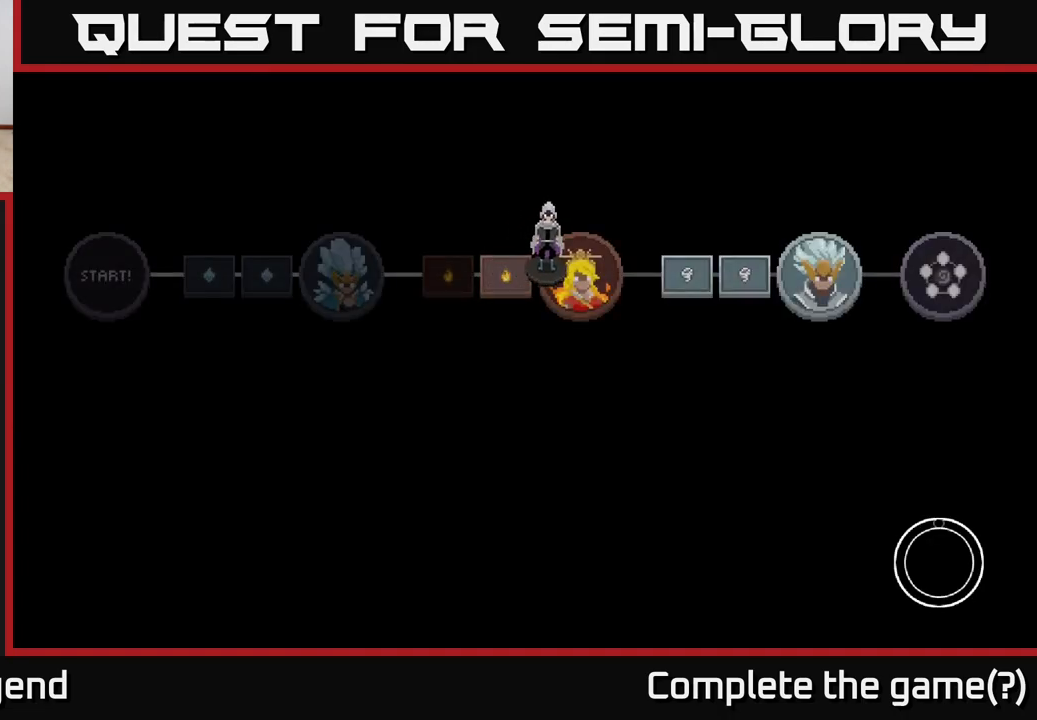
Gameplay with a controller (Xbox layout); each line is a JSON object with the inputs held at the frame after it. "events" lists button and stick changes between this image and that frame as [ms after this image, input, new state], when the widget could be followed in between.
{"buttons": [], "left_stick": "center", "right_stick": "center", "events": []}
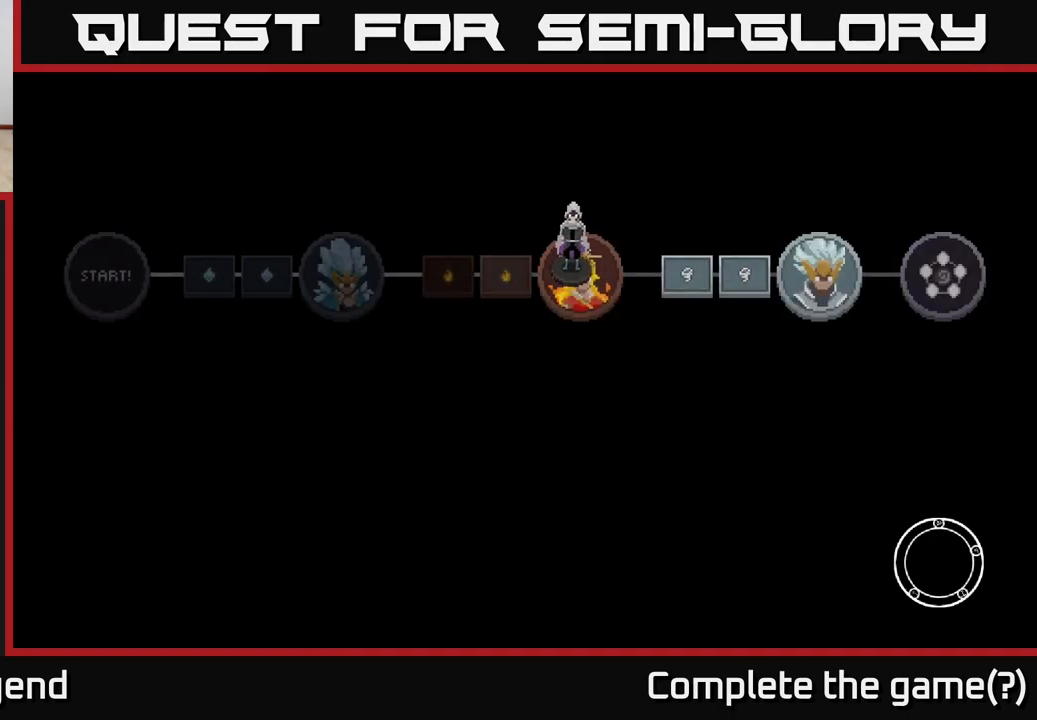
{"buttons": [], "left_stick": "center", "right_stick": "center", "events": []}
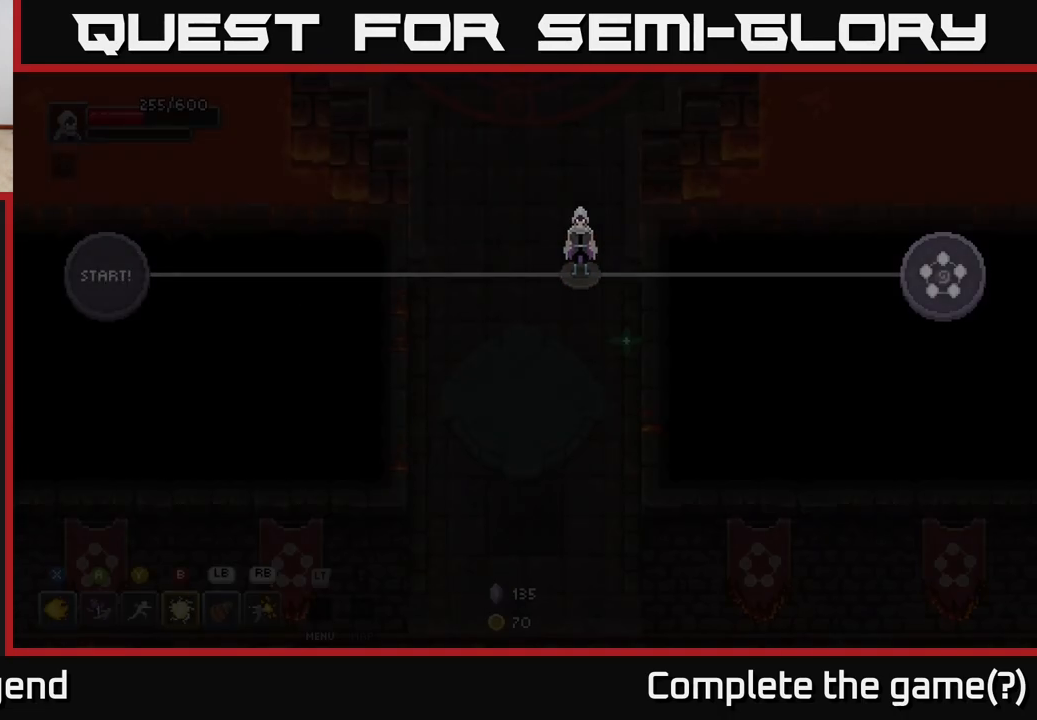
{"buttons": [], "left_stick": "center", "right_stick": "center", "events": []}
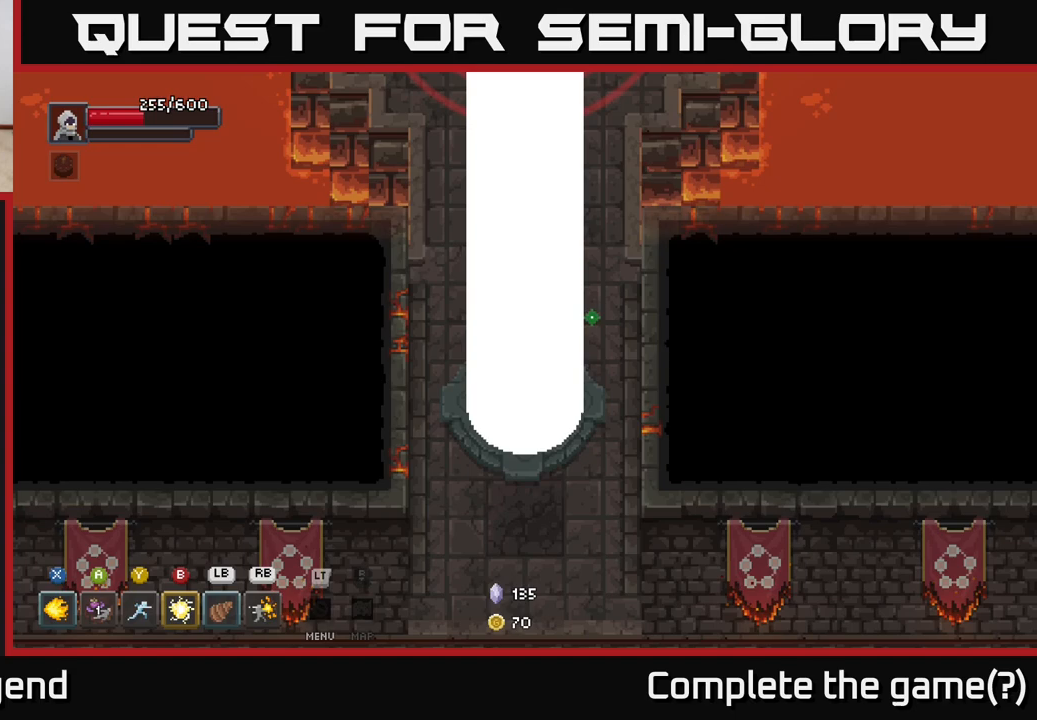
{"buttons": [], "left_stick": "center", "right_stick": "center", "events": []}
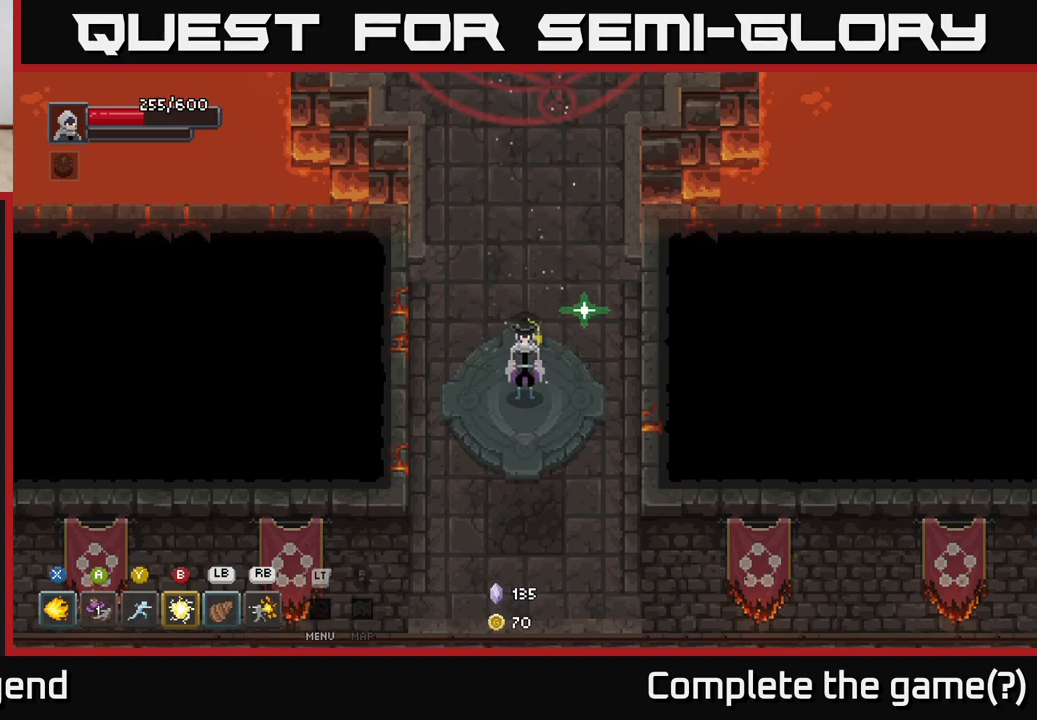
{"buttons": [], "left_stick": "center", "right_stick": "center", "events": []}
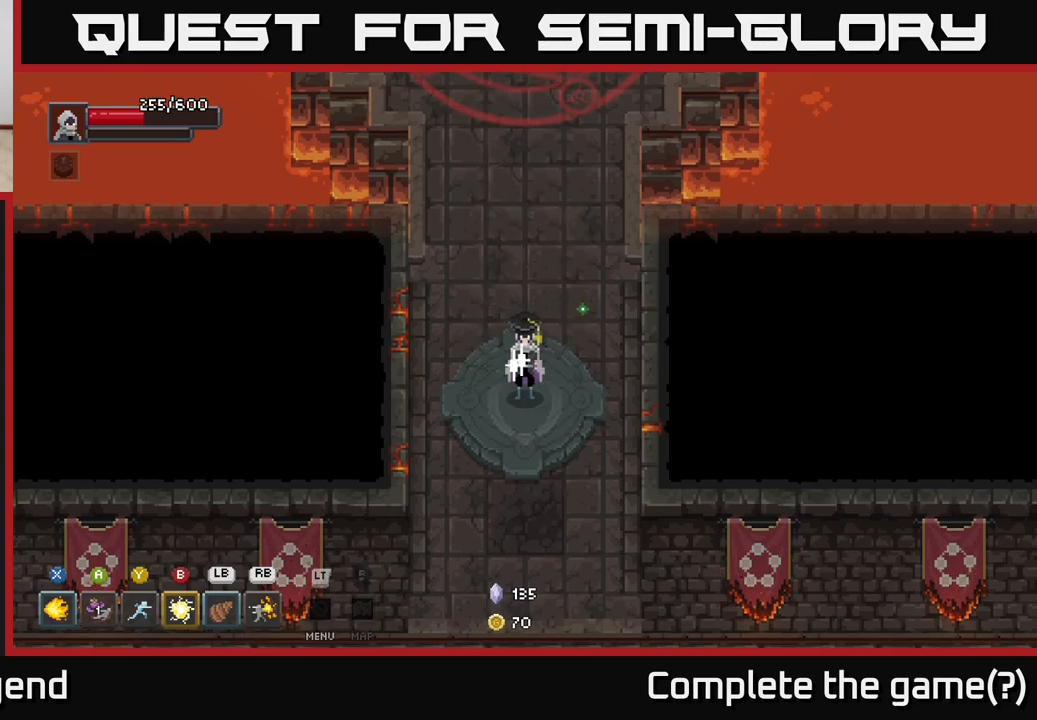
{"buttons": [], "left_stick": "center", "right_stick": "center", "events": []}
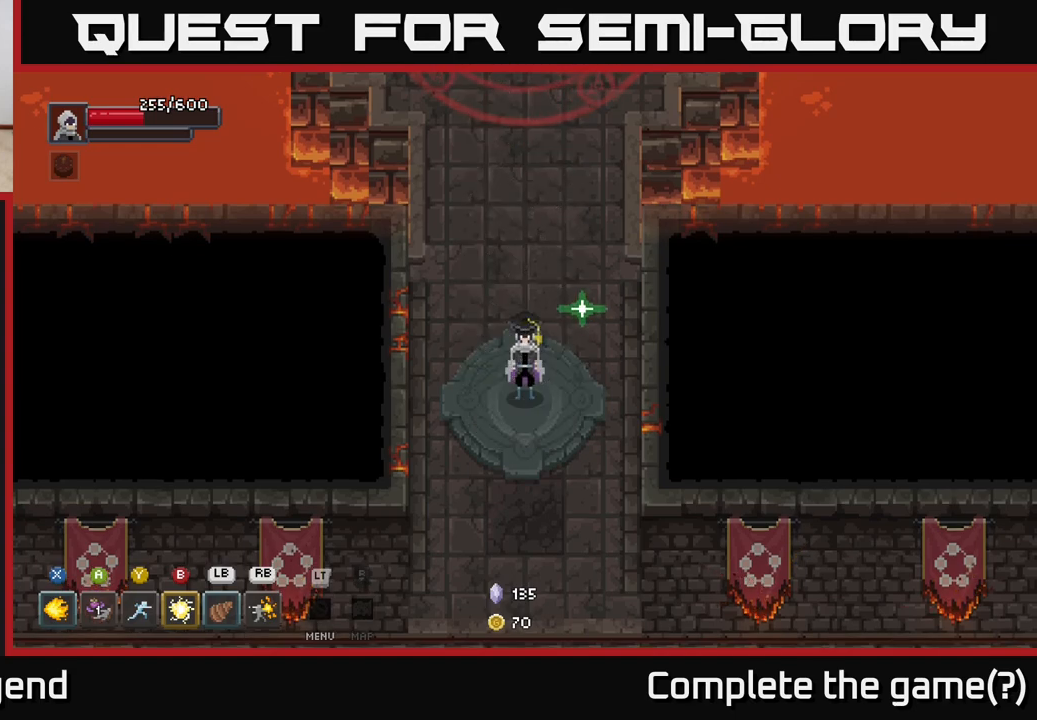
{"buttons": [], "left_stick": "up", "right_stick": "center", "events": [[50, "left_stick", "up"]]}
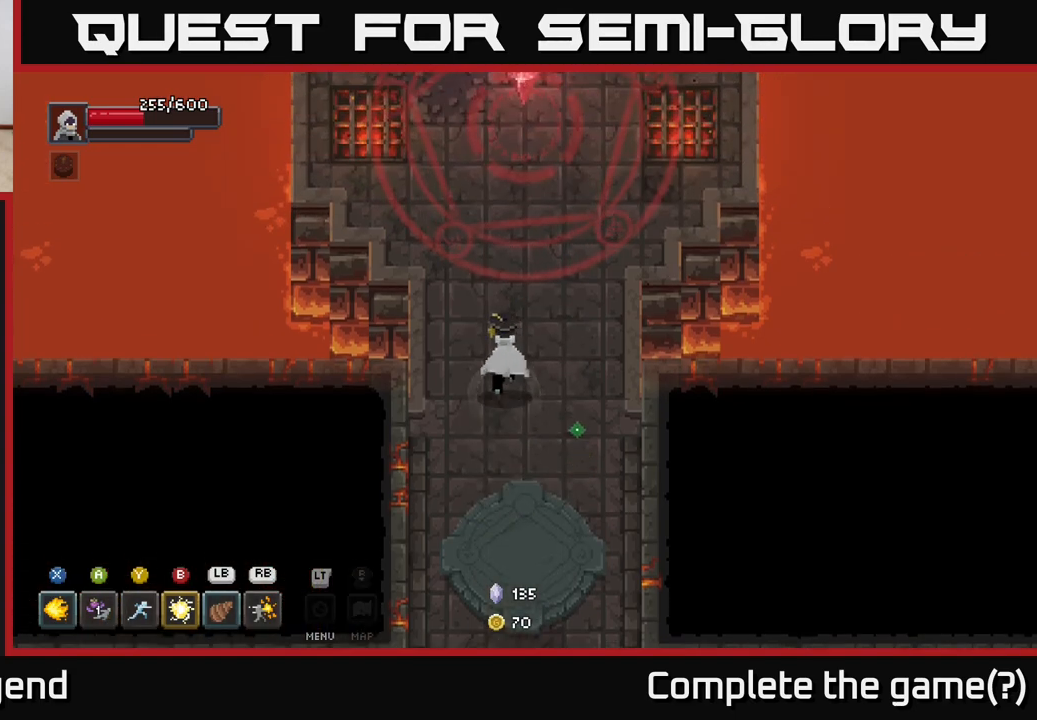
{"buttons": [], "left_stick": "up", "right_stick": "center", "events": []}
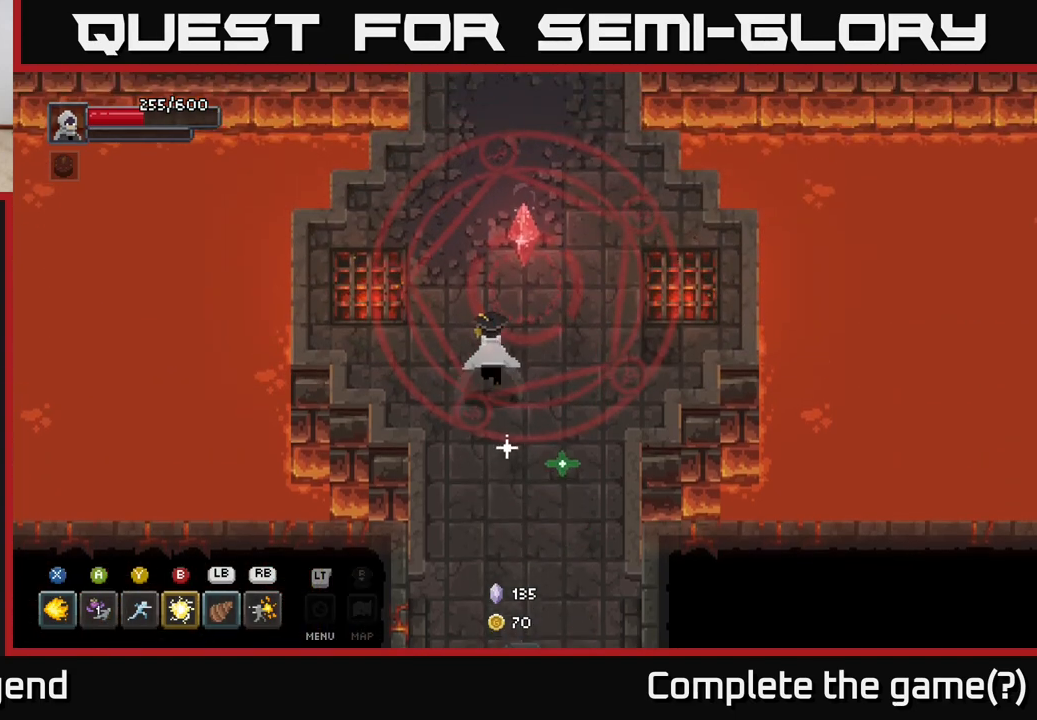
{"buttons": [], "left_stick": "center", "right_stick": "center", "events": [[200, "left_stick", "center"]]}
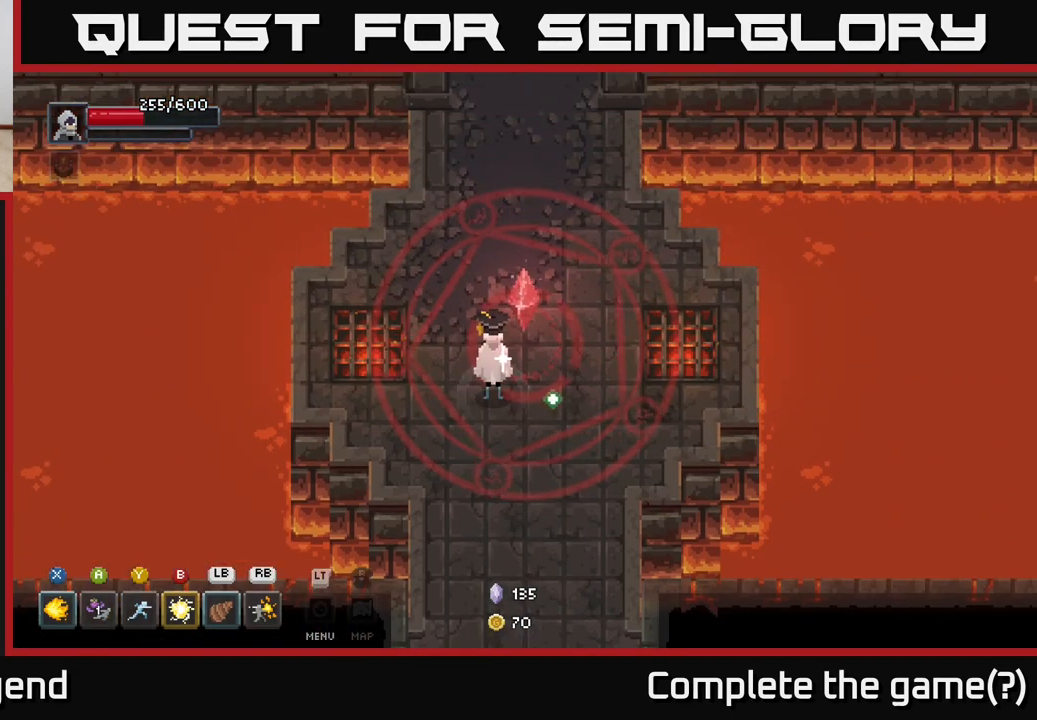
{"buttons": [], "left_stick": "center", "right_stick": "center", "events": []}
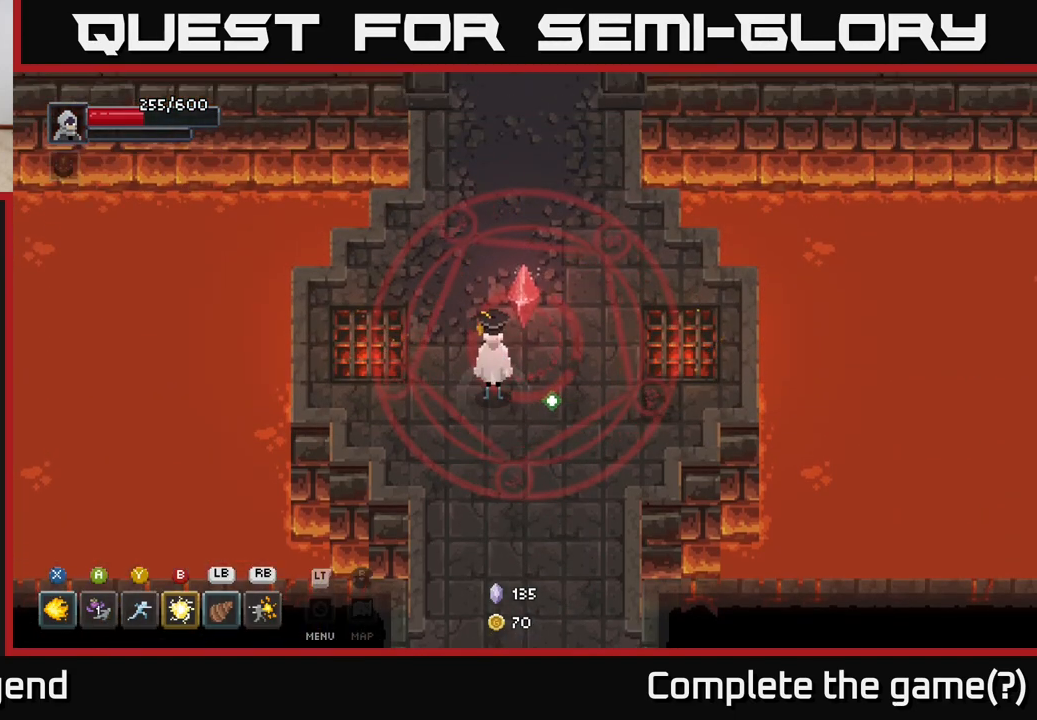
{"buttons": [], "left_stick": "center", "right_stick": "center", "events": []}
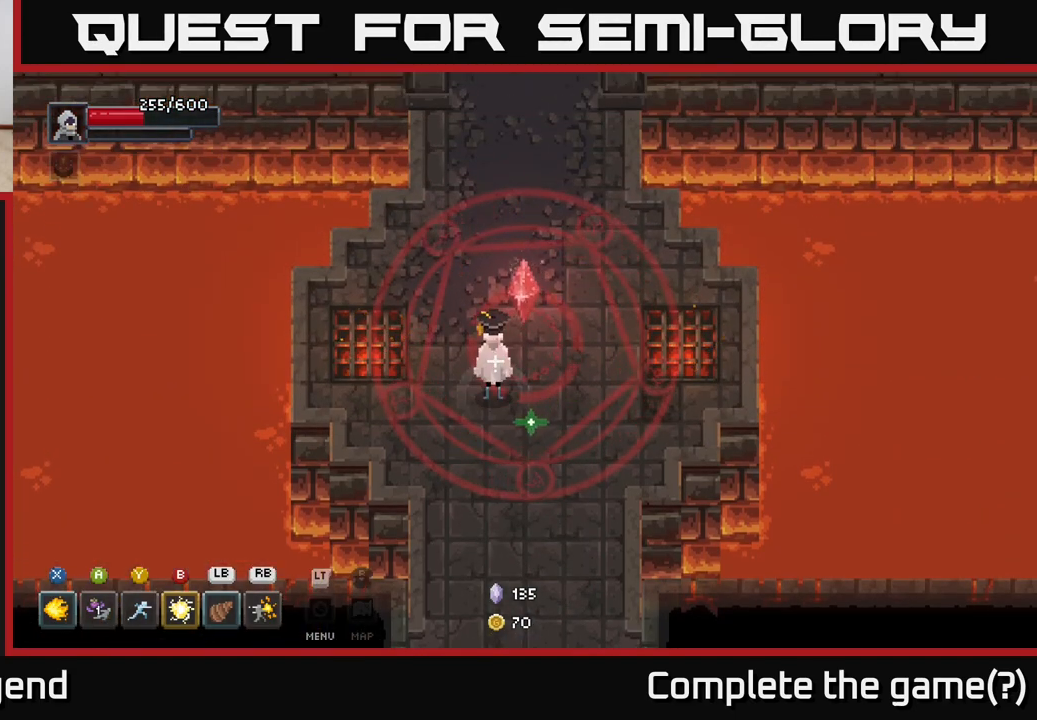
{"buttons": [], "left_stick": "center", "right_stick": "center", "events": []}
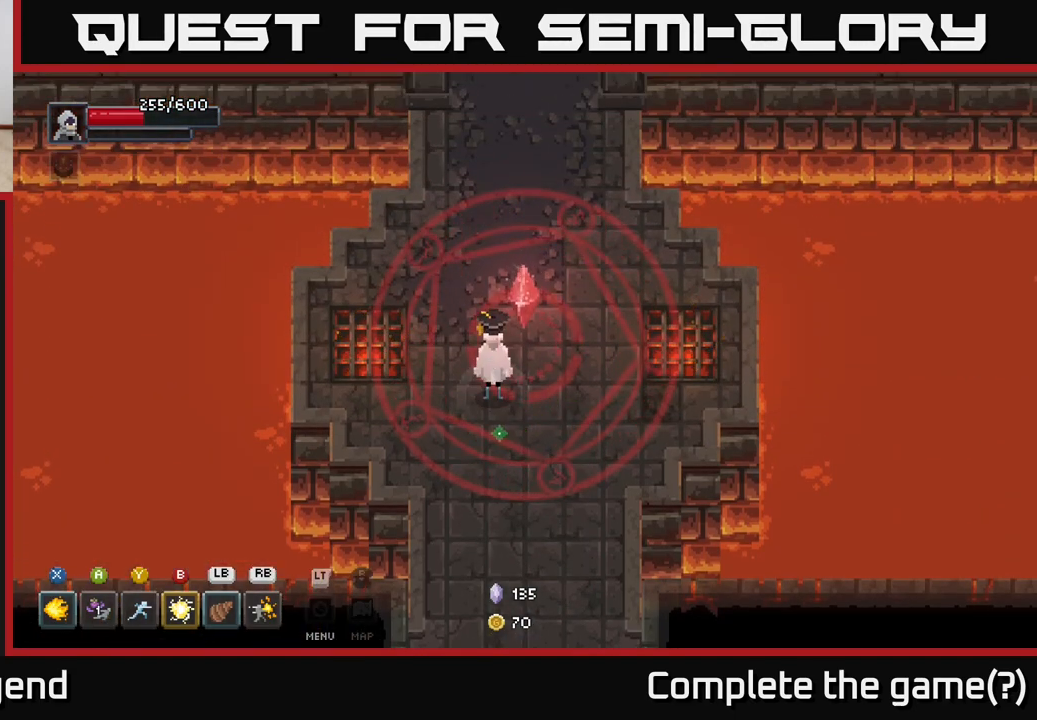
{"buttons": [], "left_stick": "center", "right_stick": "center", "events": []}
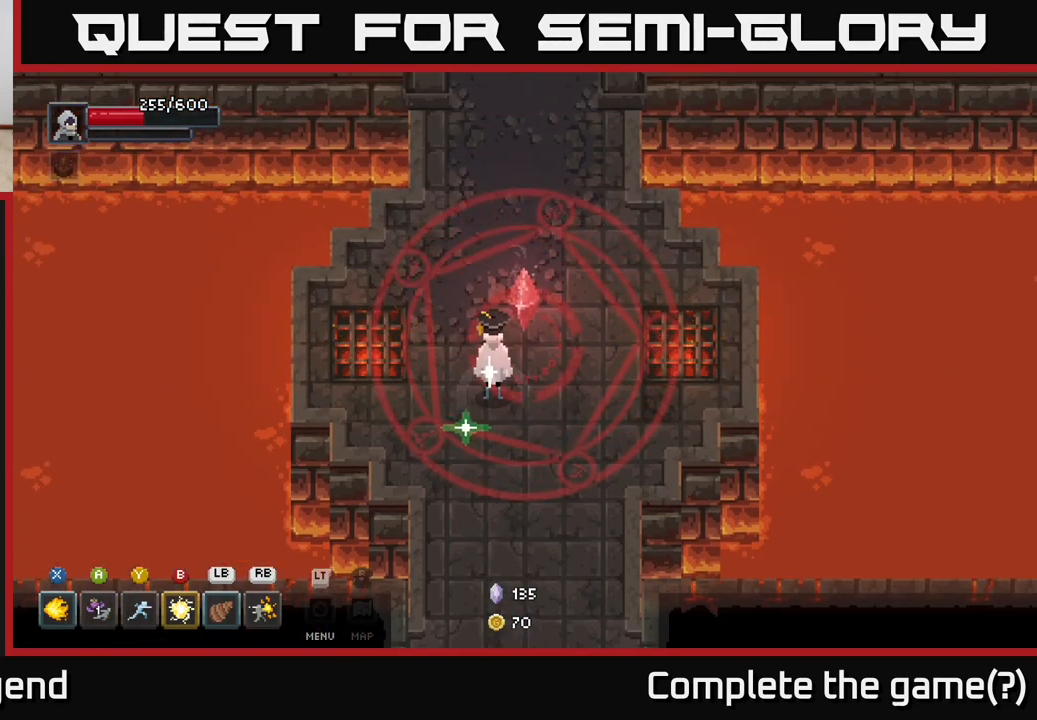
{"buttons": ["X"], "left_stick": "center", "right_stick": "center", "events": [[300, "X", "down"], [367, "X", "up"], [450, "X", "down"]]}
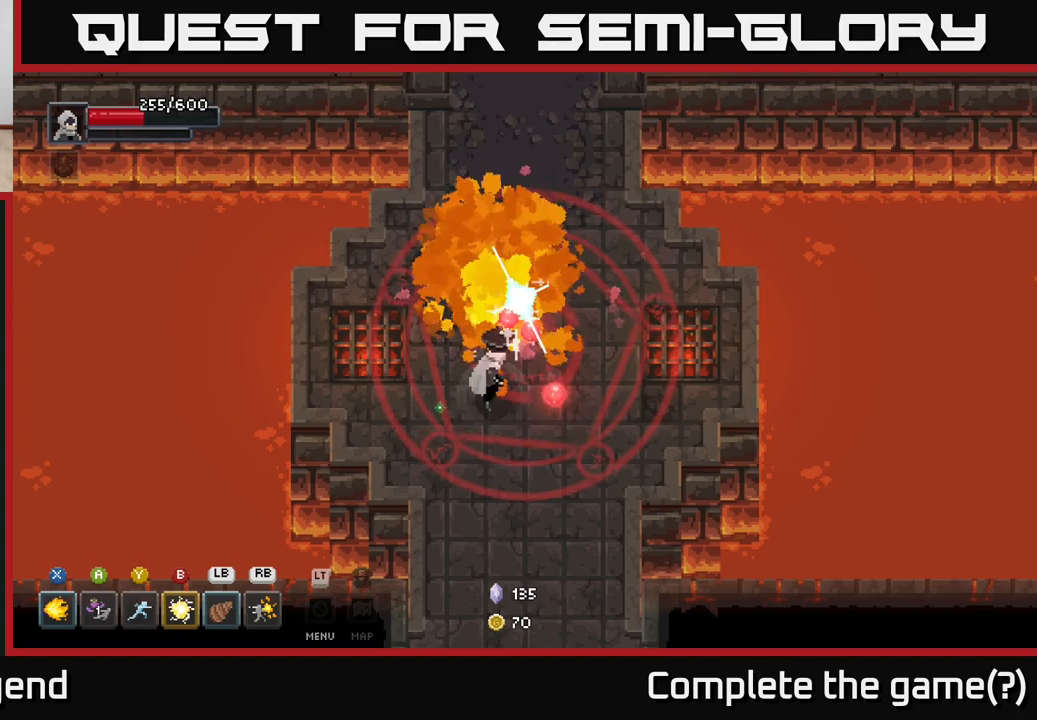
{"buttons": [], "left_stick": "up-right", "right_stick": "center", "events": [[33, "X", "up"], [367, "left_stick", "up-right"]]}
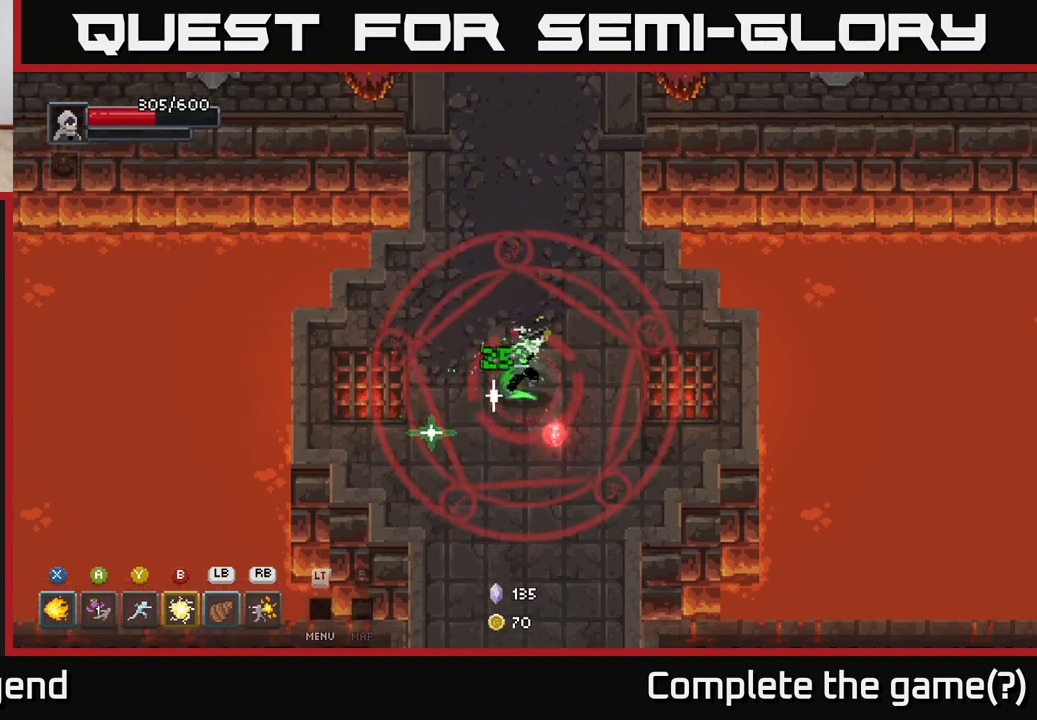
{"buttons": [], "left_stick": "center", "right_stick": "center", "events": [[233, "left_stick", "down-left"], [383, "left_stick", "center"]]}
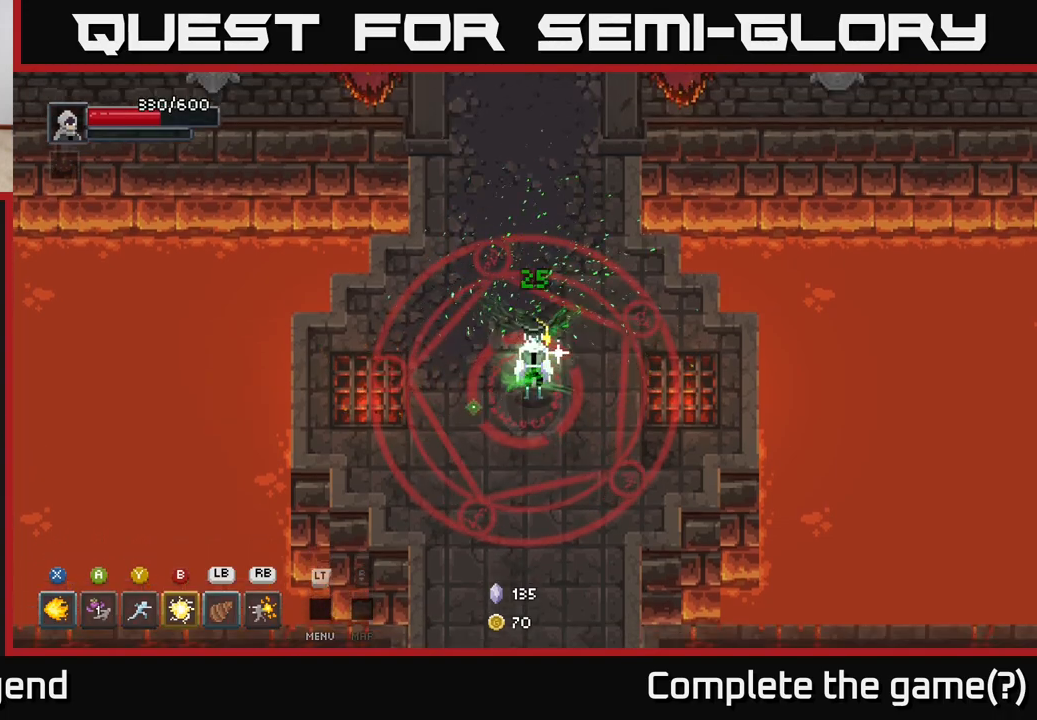
{"buttons": [], "left_stick": "up", "right_stick": "center", "events": [[50, "left_stick", "up-left"], [167, "left_stick", "up"]]}
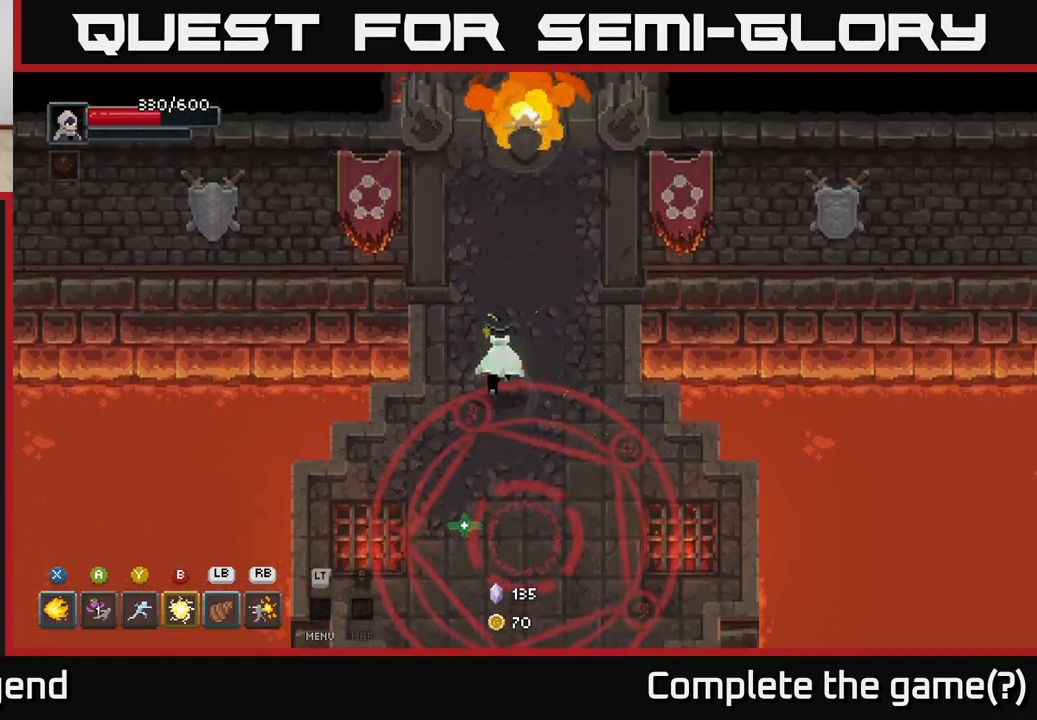
{"buttons": [], "left_stick": "center", "right_stick": "center", "events": [[17, "left_stick", "up-right"], [133, "left_stick", "up"], [350, "left_stick", "center"]]}
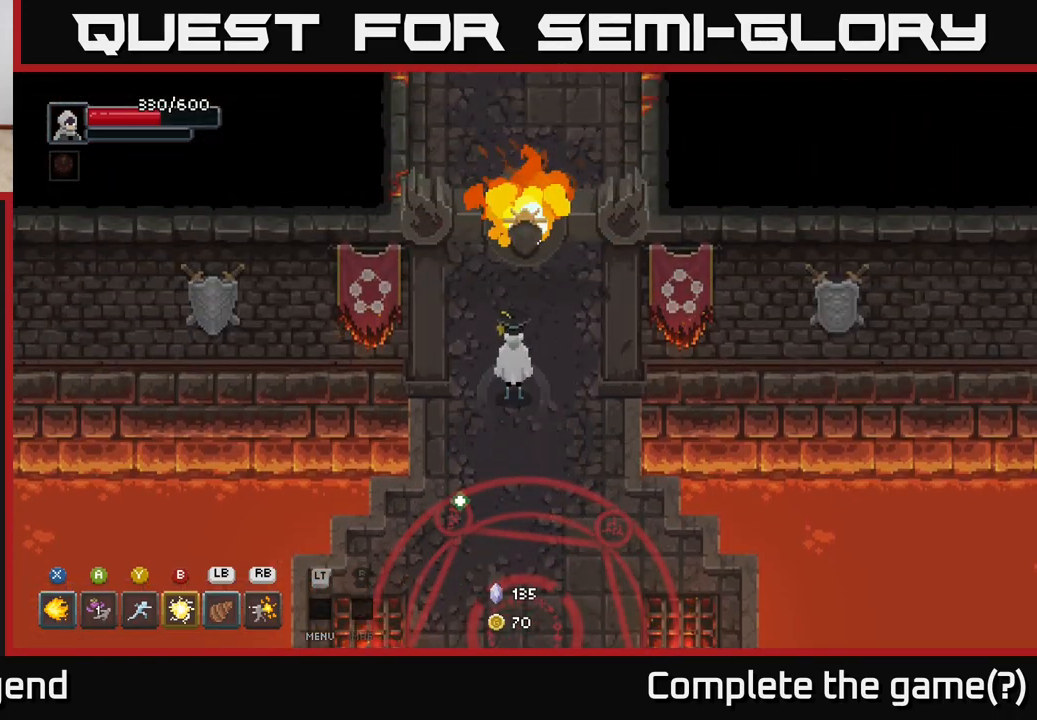
{"buttons": [], "left_stick": "center", "right_stick": "center", "events": [[117, "left_stick", "up"], [250, "X", "down"], [367, "left_stick", "center"], [433, "X", "up"]]}
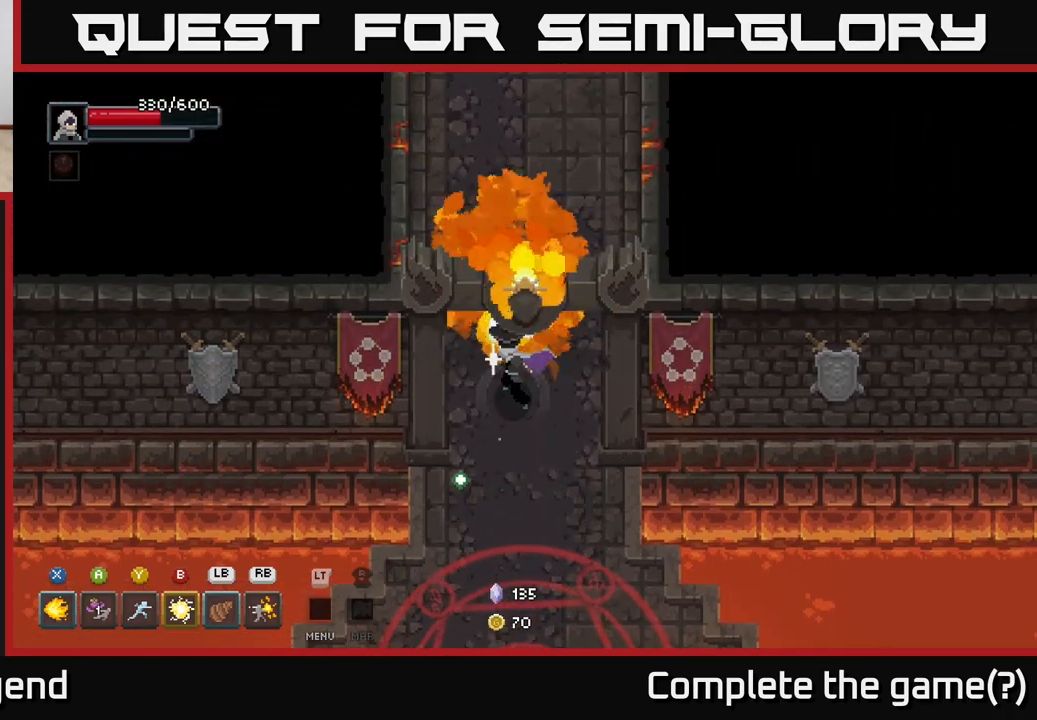
{"buttons": [], "left_stick": "up", "right_stick": "center", "events": [[83, "left_stick", "up"]]}
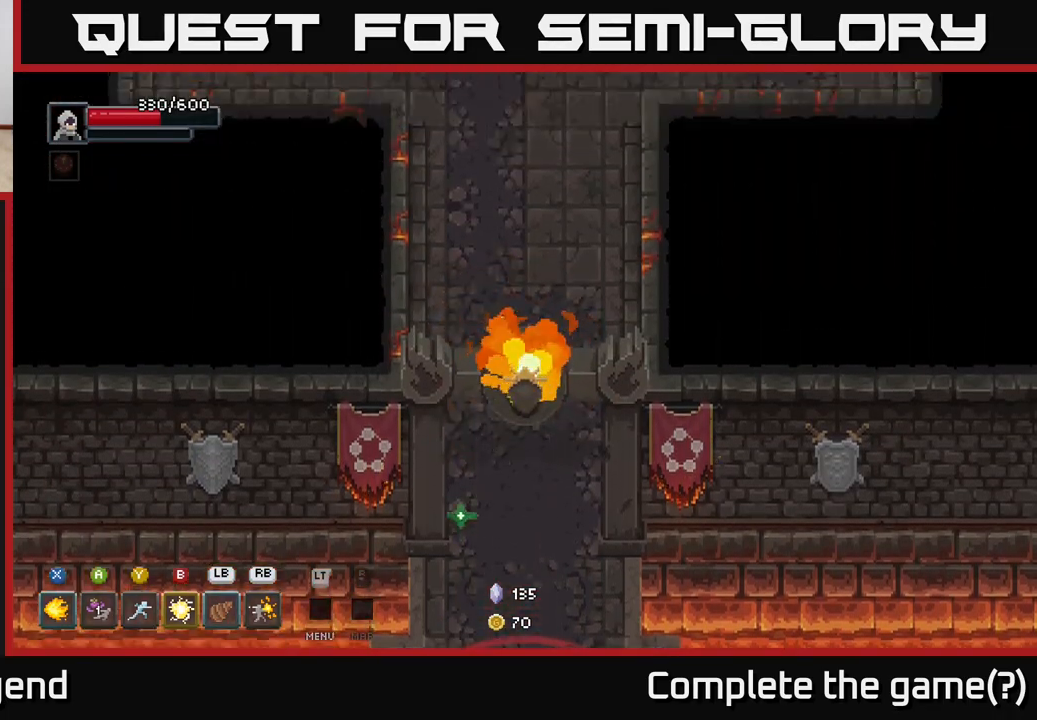
{"buttons": [], "left_stick": "up", "right_stick": "center", "events": []}
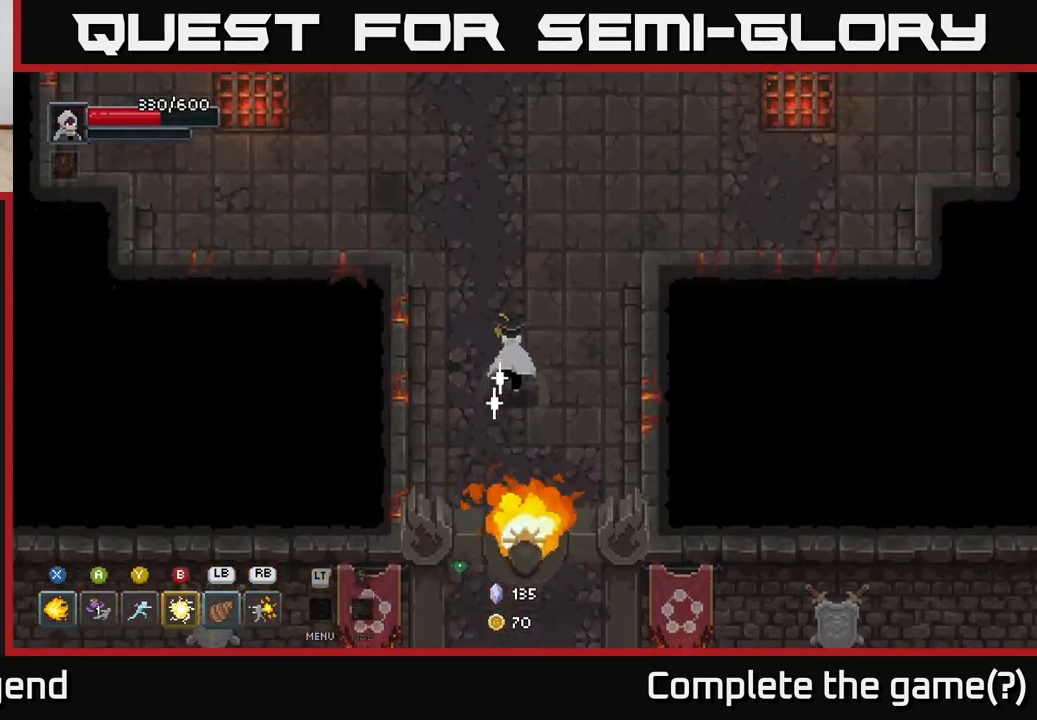
{"buttons": [], "left_stick": "up", "right_stick": "center", "events": []}
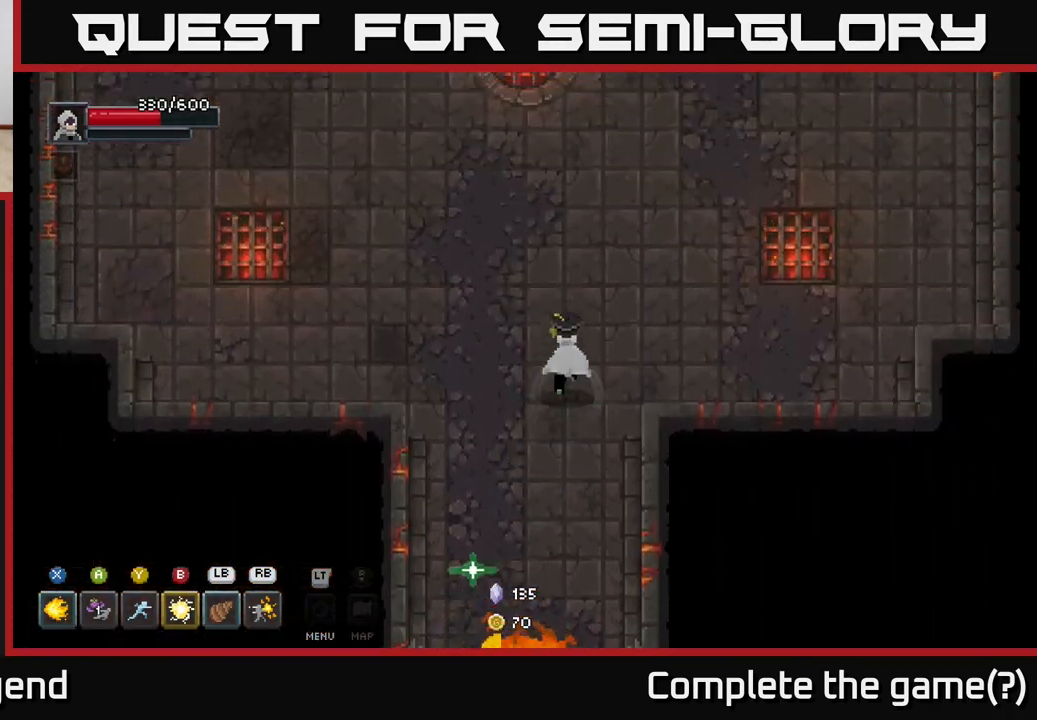
{"buttons": [], "left_stick": "up", "right_stick": "center", "events": []}
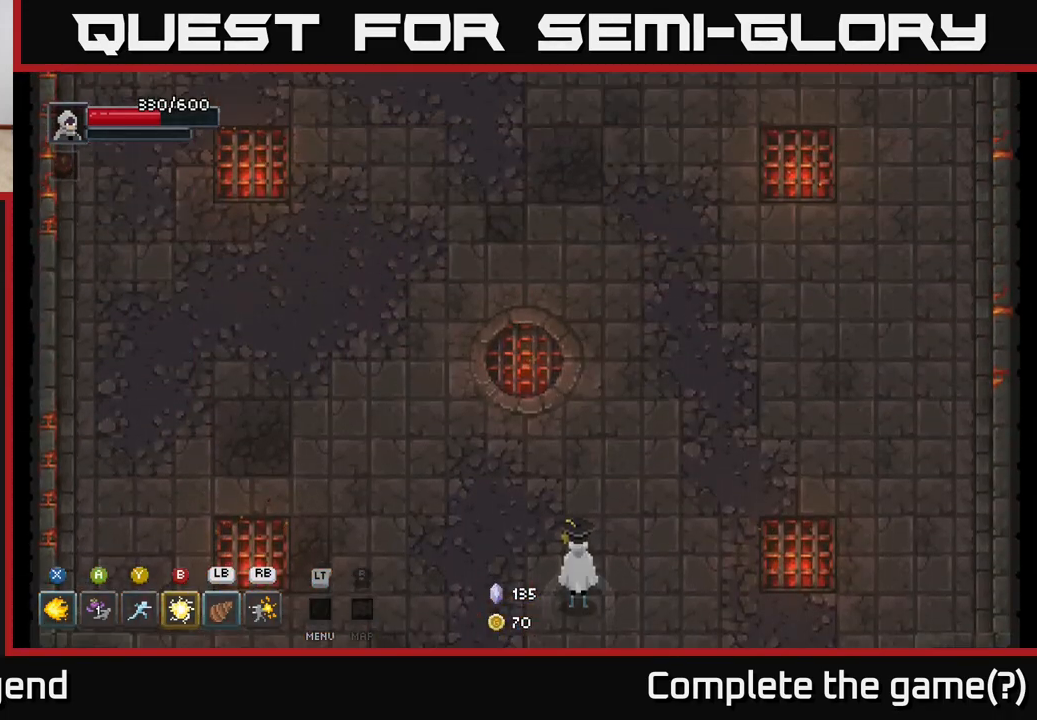
{"buttons": [], "left_stick": "center", "right_stick": "center", "events": [[250, "left_stick", "center"]]}
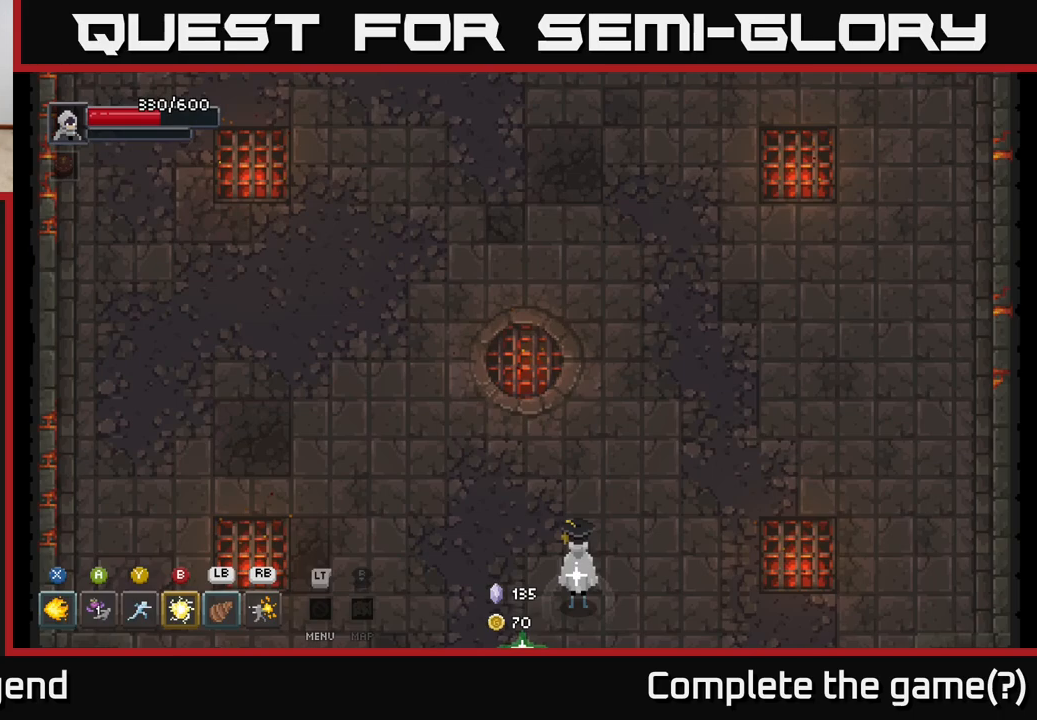
{"buttons": [], "left_stick": "up", "right_stick": "center", "events": [[350, "left_stick", "up"]]}
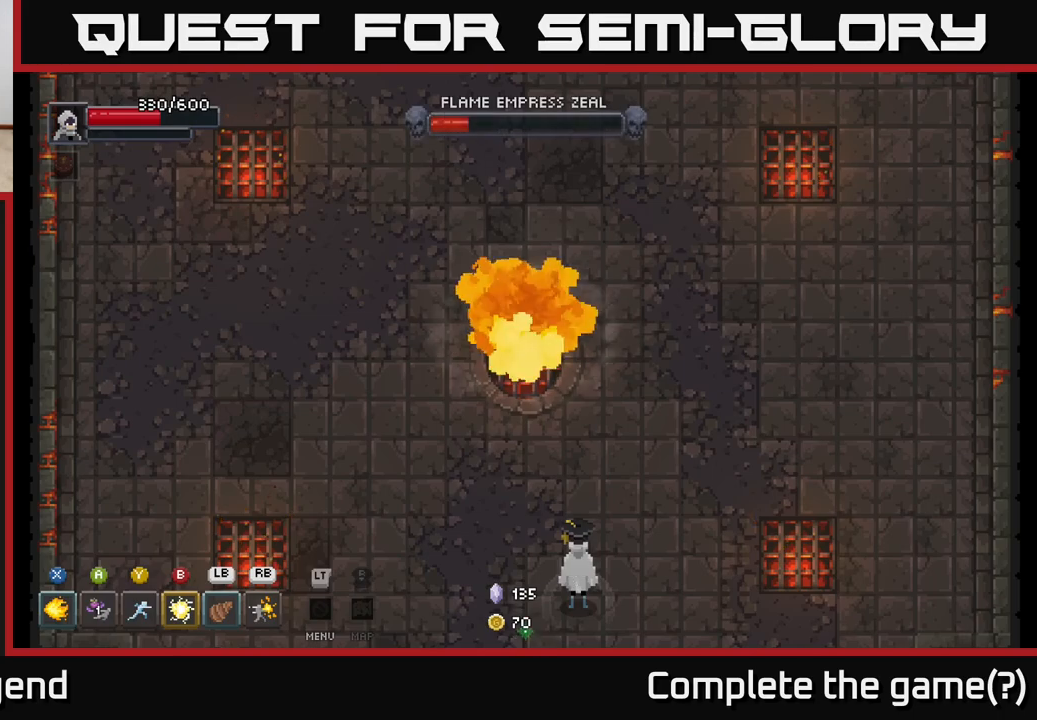
{"buttons": [], "left_stick": "up-right", "right_stick": "center", "events": [[283, "left_stick", "up-right"]]}
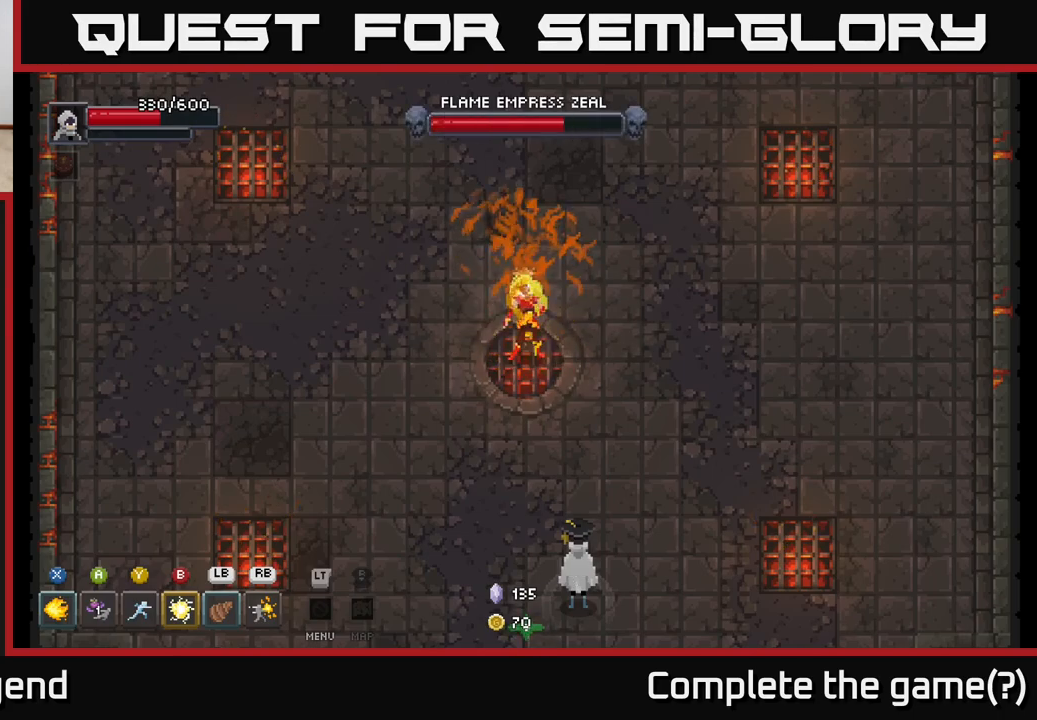
{"buttons": [], "left_stick": "center", "right_stick": "center", "events": [[150, "left_stick", "center"]]}
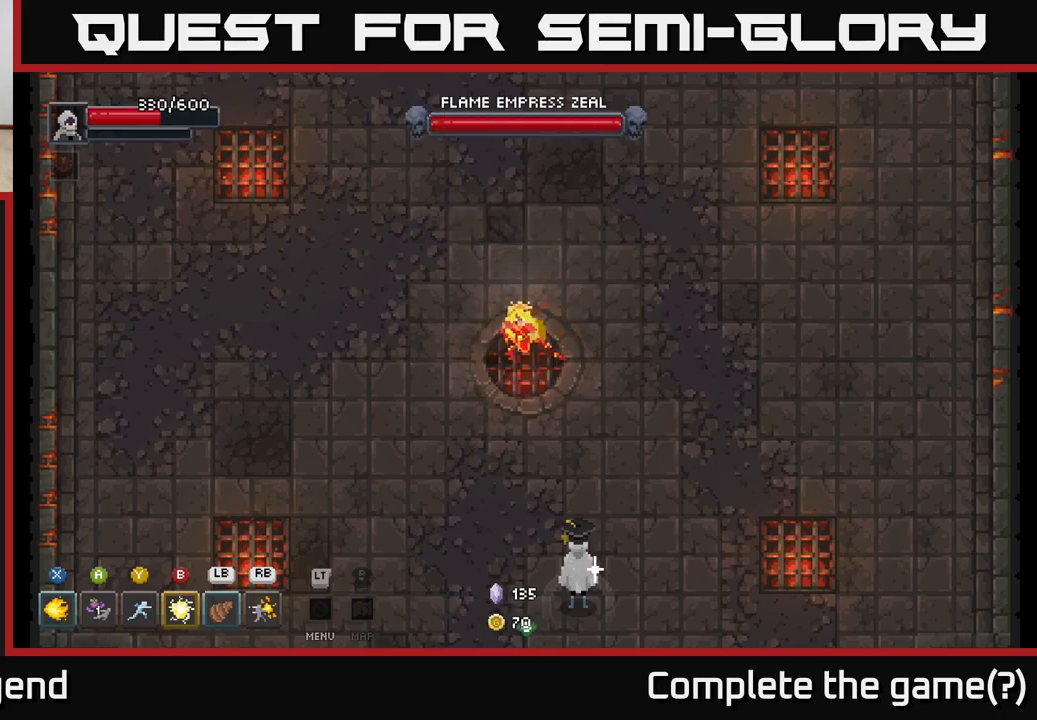
{"buttons": [], "left_stick": "center", "right_stick": "center", "events": []}
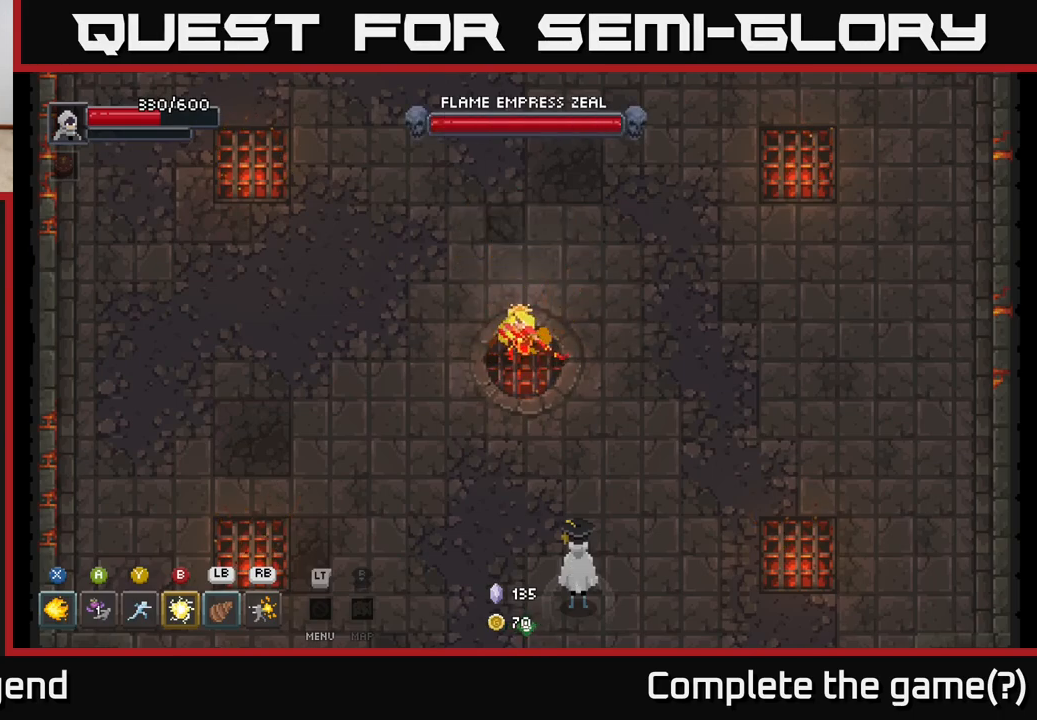
{"buttons": [], "left_stick": "up-right", "right_stick": "center", "events": [[33, "left_stick", "up-right"]]}
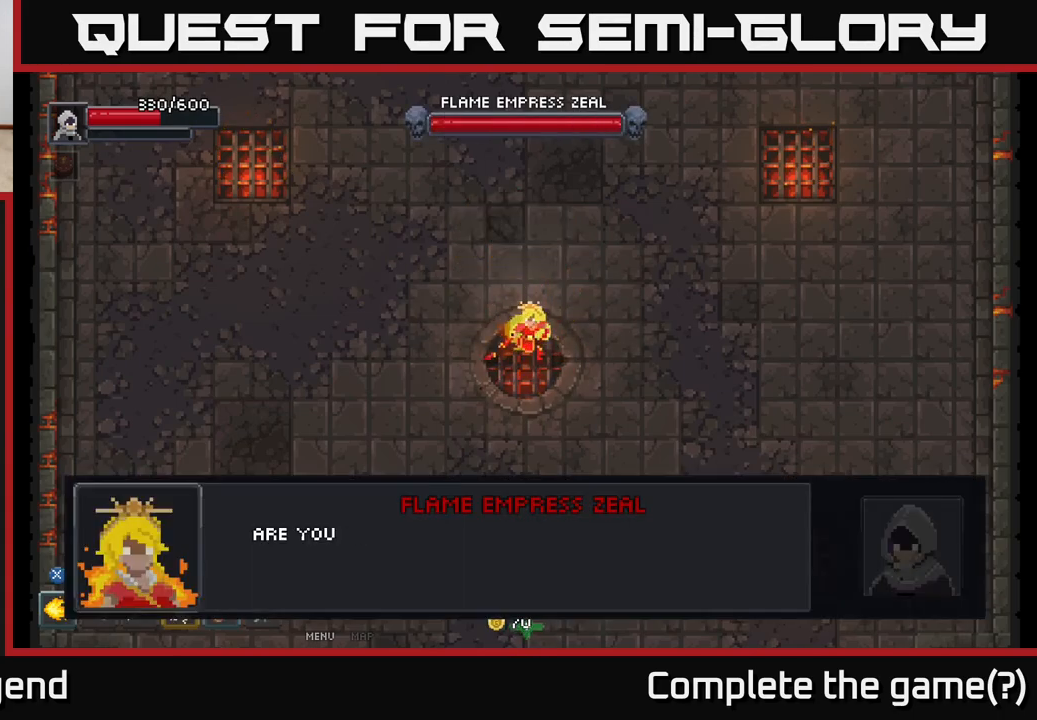
{"buttons": [], "left_stick": "center", "right_stick": "center", "events": [[283, "left_stick", "center"], [367, "A", "down"], [500, "A", "up"]]}